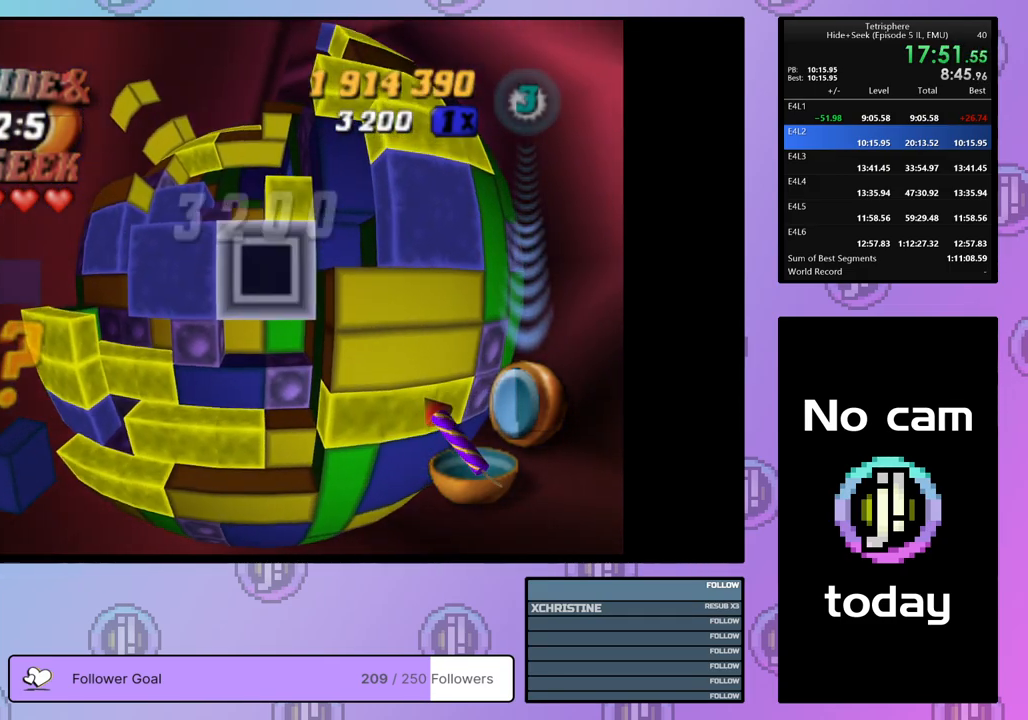
Gameplay with a controller (PlayStation layout); each line is a JSON object with the inputs held at the frame after it. "events" lists button and stick changes between this image and that frame as [ms after this image, input, new state], when the widget could be followed in between. Not read: left_stick.
{"buttons": [], "right_stick": "center", "events": [[33, "DPAD_LEFT", "up"], [100, "DPAD_LEFT", "down"], [183, "DPAD_LEFT", "up"], [250, "DPAD_LEFT", "down"], [333, "DPAD_LEFT", "up"], [417, "DPAD_LEFT", "down"], [500, "DPAD_LEFT", "up"]]}
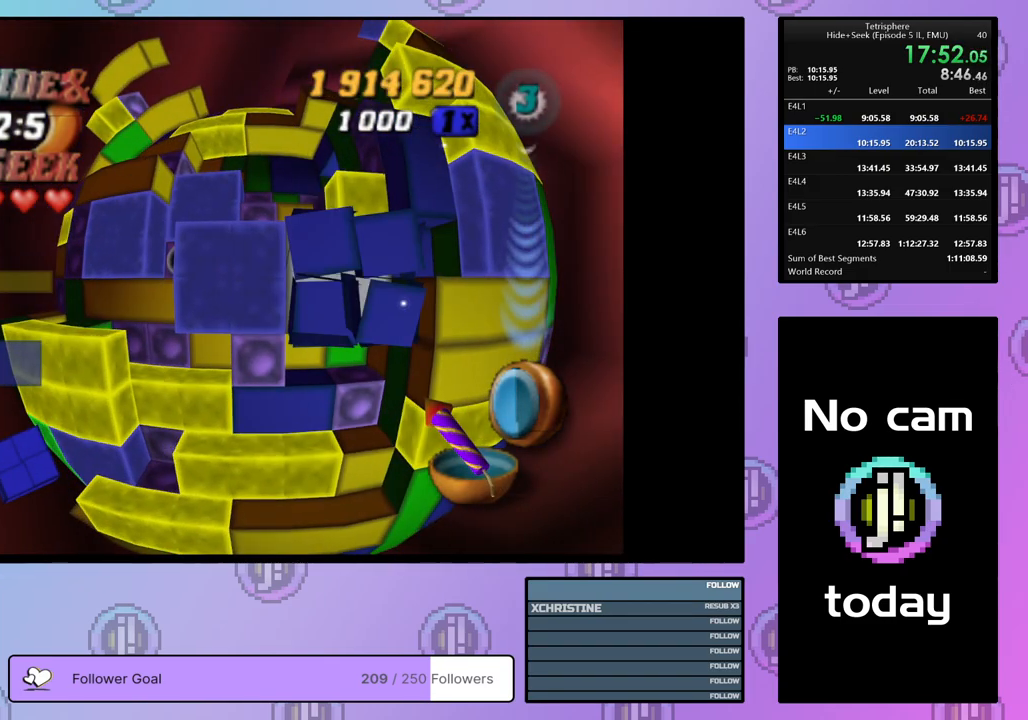
{"buttons": ["SQUARE"], "right_stick": "center", "events": [[50, "DPAD_LEFT", "down"], [133, "DPAD_LEFT", "up"], [200, "SQUARE", "down"]]}
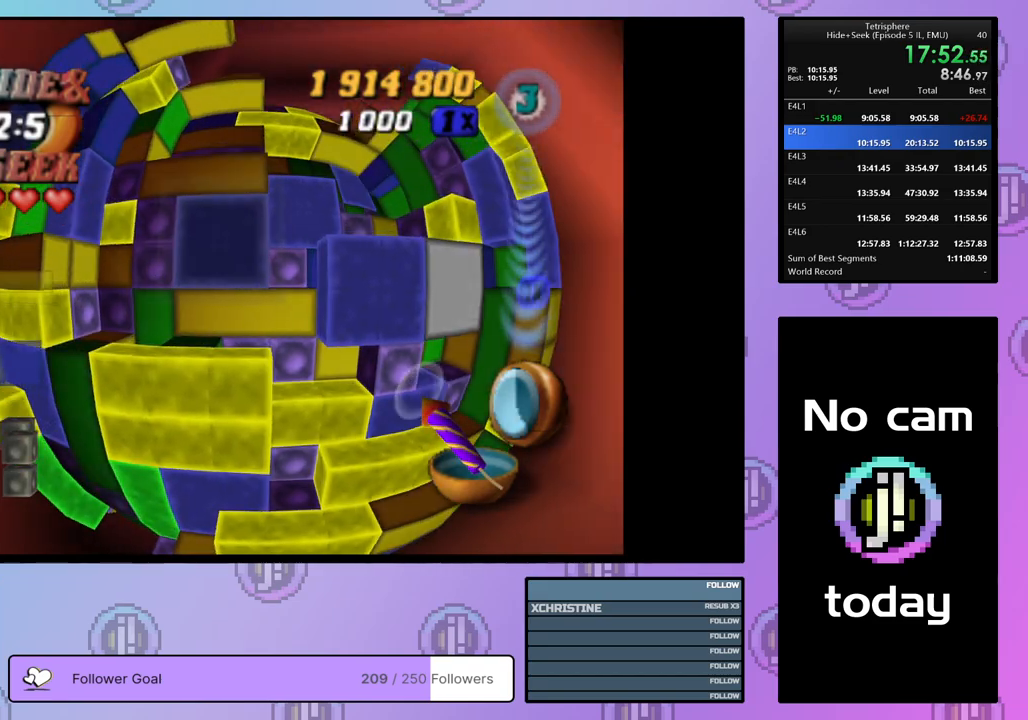
{"buttons": ["SQUARE"], "right_stick": "center", "events": [[417, "DPAD_LEFT", "down"], [500, "DPAD_LEFT", "up"]]}
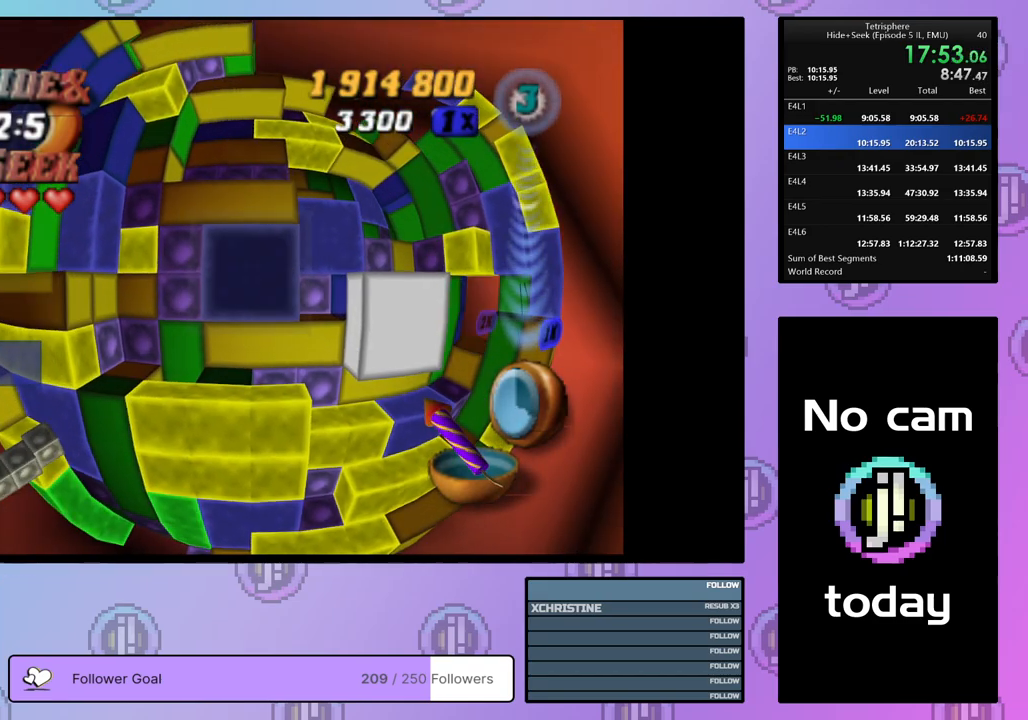
{"buttons": [], "right_stick": "center", "events": [[300, "SQUARE", "up"], [333, "DPAD_UP", "down"], [450, "DPAD_UP", "up"]]}
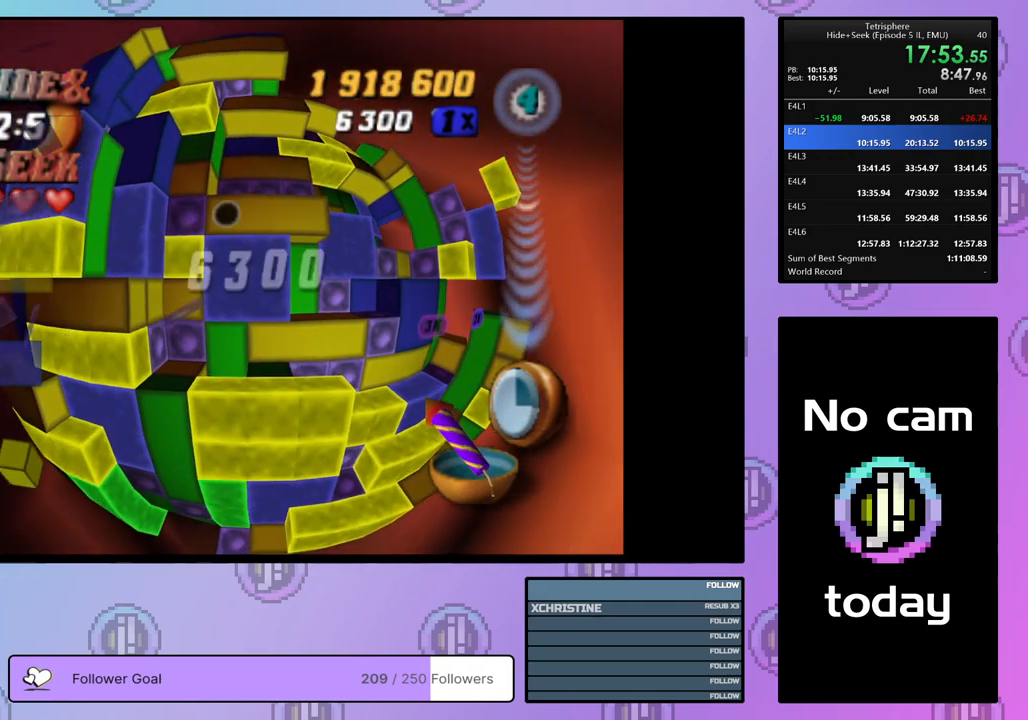
{"buttons": ["SQUARE"], "right_stick": "center", "events": [[250, "SQUARE", "down"], [400, "DPAD_UP", "down"], [483, "DPAD_UP", "up"]]}
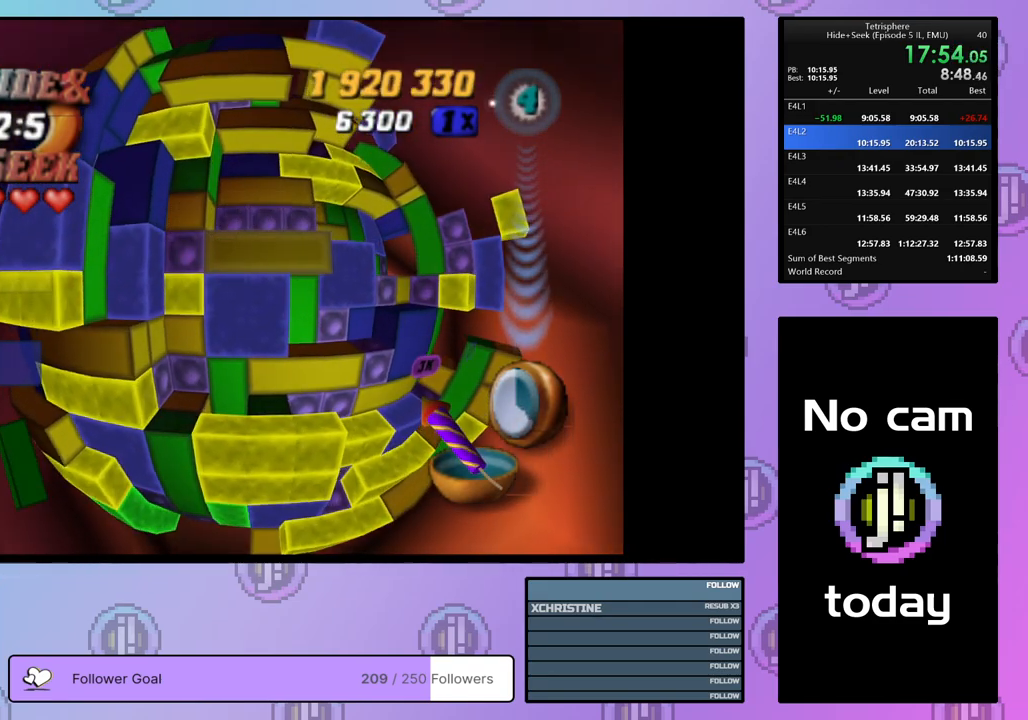
{"buttons": ["DPAD_UP"], "right_stick": "center", "events": [[350, "SQUARE", "up"], [417, "DPAD_UP", "down"]]}
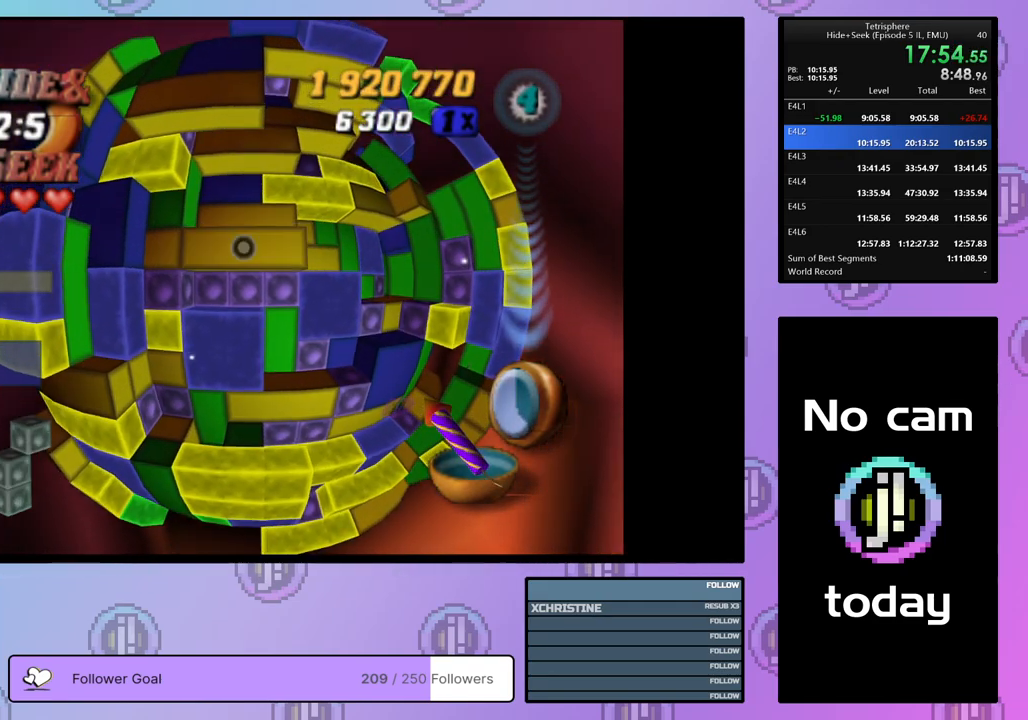
{"buttons": ["DPAD_DOWN"], "right_stick": "center", "events": [[17, "DPAD_UP", "up"], [67, "CROSS", "down"], [183, "CROSS", "up"], [200, "DPAD_DOWN", "down"], [267, "DPAD_DOWN", "up"], [350, "DPAD_DOWN", "down"], [417, "DPAD_DOWN", "up"], [467, "DPAD_DOWN", "down"]]}
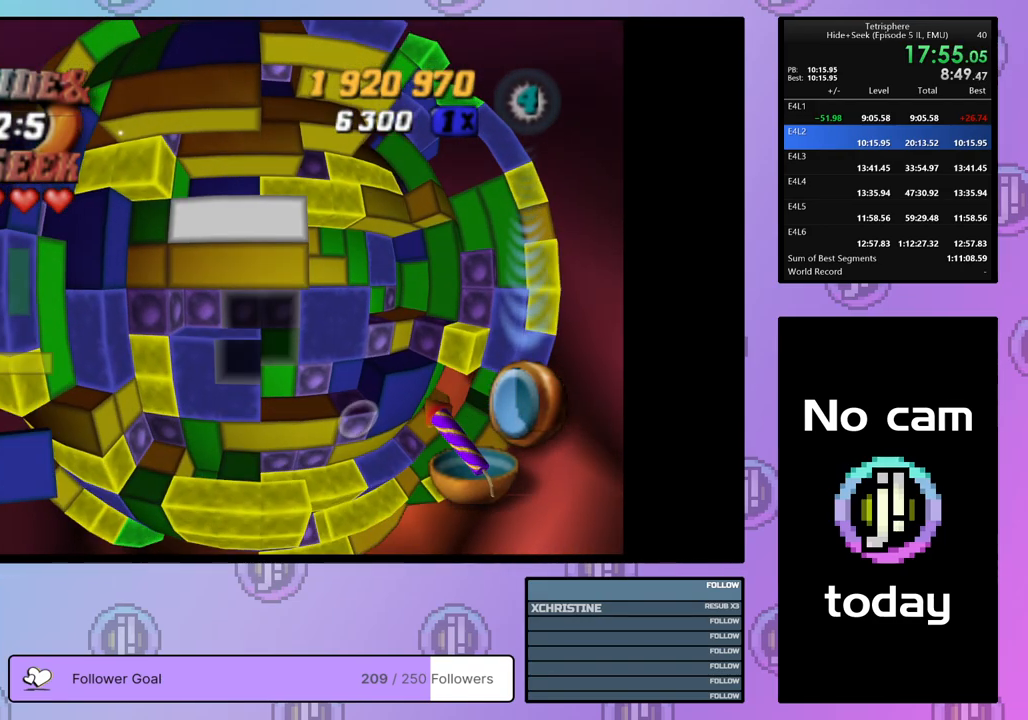
{"buttons": ["SQUARE", "DPAD_RIGHT"], "right_stick": "center", "events": [[50, "DPAD_DOWN", "up"], [133, "DPAD_LEFT", "down"], [200, "DPAD_LEFT", "up"], [200, "SQUARE", "down"], [317, "DPAD_RIGHT", "down"], [417, "DPAD_RIGHT", "up"], [467, "DPAD_RIGHT", "down"]]}
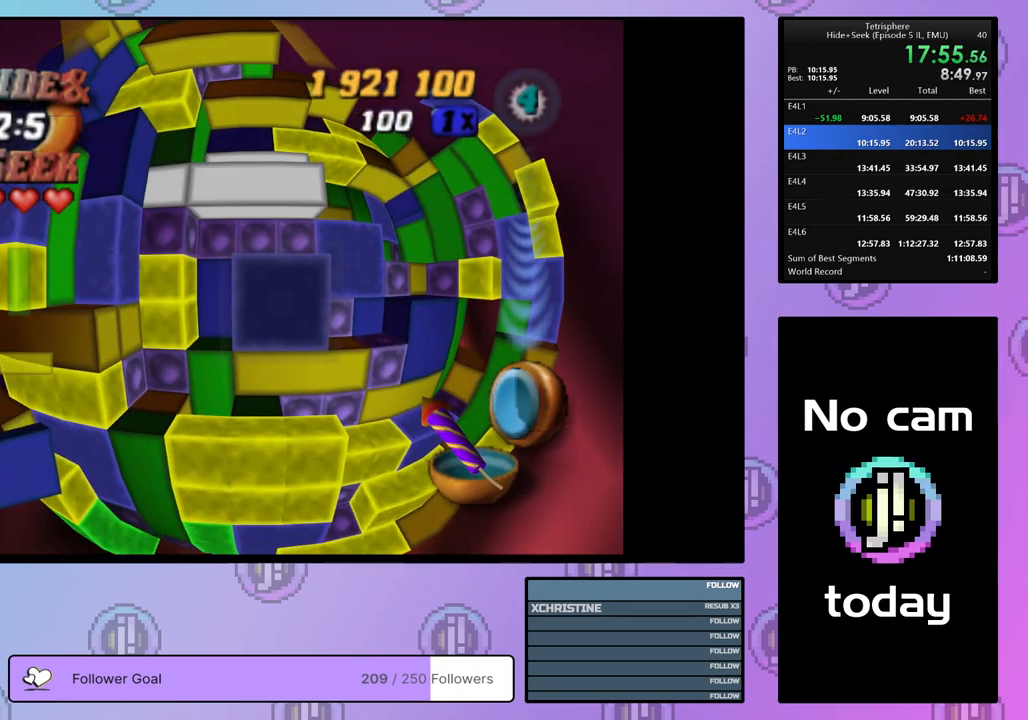
{"buttons": [], "right_stick": "center", "events": [[67, "DPAD_RIGHT", "up"], [117, "DPAD_RIGHT", "down"], [217, "DPAD_RIGHT", "up"], [283, "DPAD_UP", "down"], [367, "DPAD_UP", "up"], [450, "SQUARE", "up"]]}
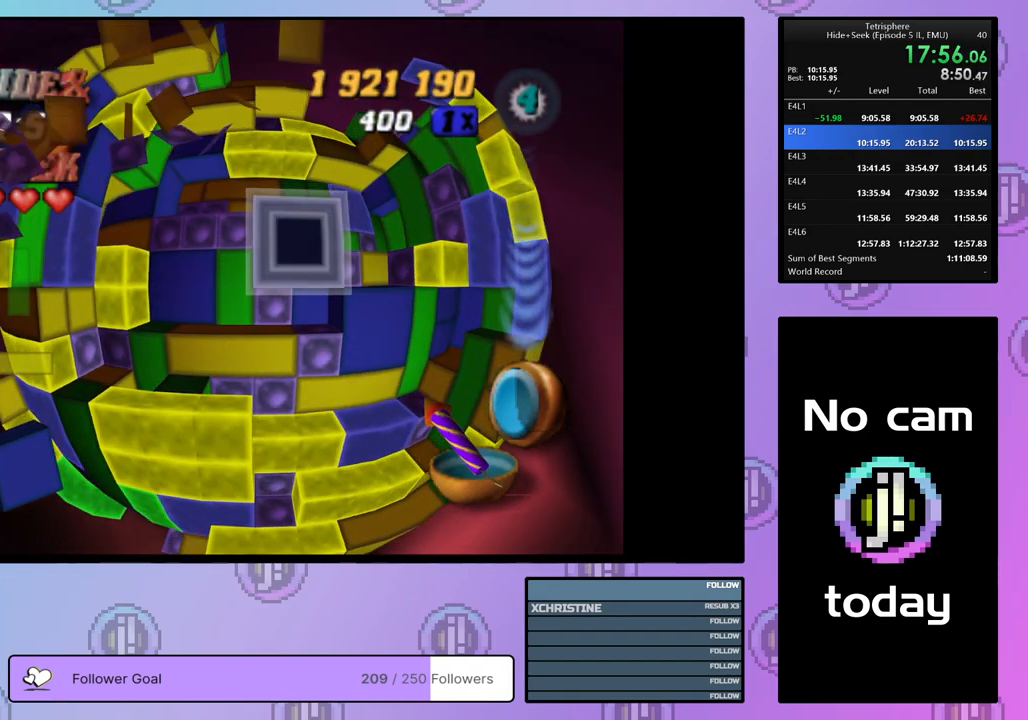
{"buttons": [], "right_stick": "center", "events": [[17, "CROSS", "down"], [117, "CROSS", "up"], [167, "DPAD_LEFT", "down"], [217, "DPAD_LEFT", "up"], [300, "DPAD_LEFT", "down"], [383, "DPAD_LEFT", "up"]]}
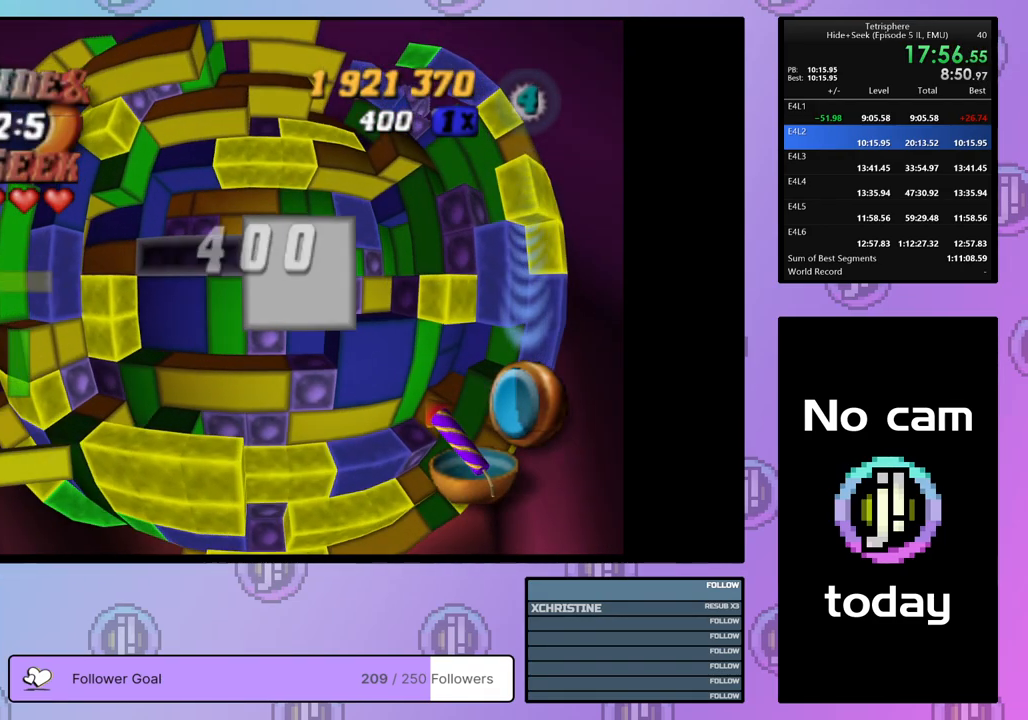
{"buttons": [], "right_stick": "center", "events": [[100, "SQUARE", "down"], [417, "SQUARE", "up"]]}
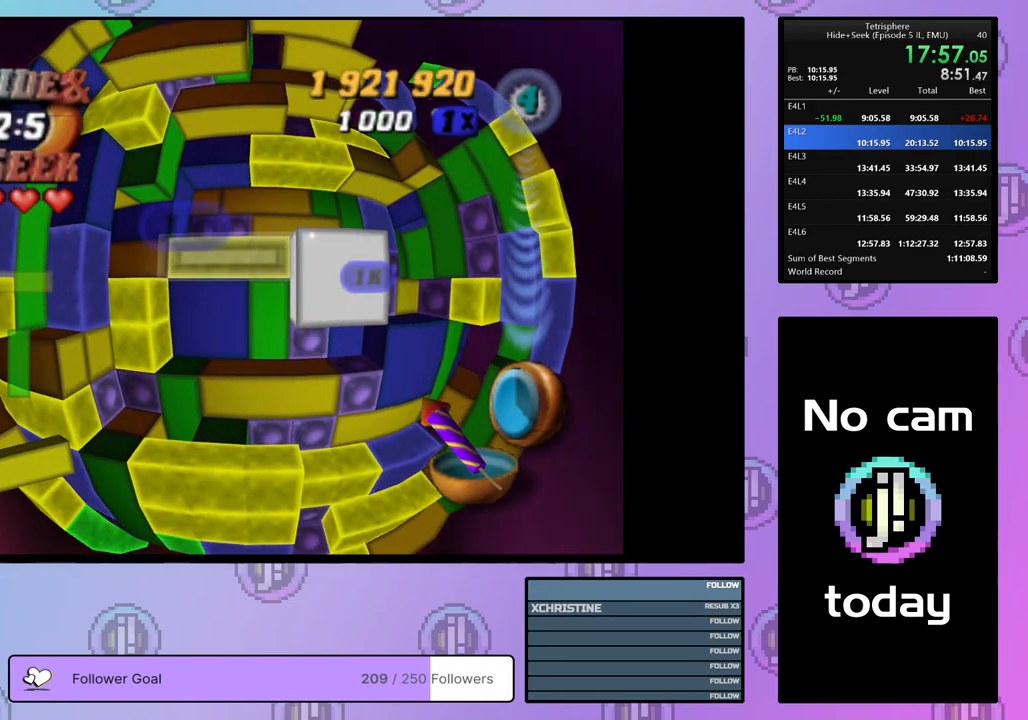
{"buttons": ["DPAD_DOWN"], "right_stick": "center", "events": [[83, "CROSS", "down"], [167, "CROSS", "up"], [350, "DPAD_DOWN", "down"], [417, "DPAD_DOWN", "up"], [500, "DPAD_DOWN", "down"]]}
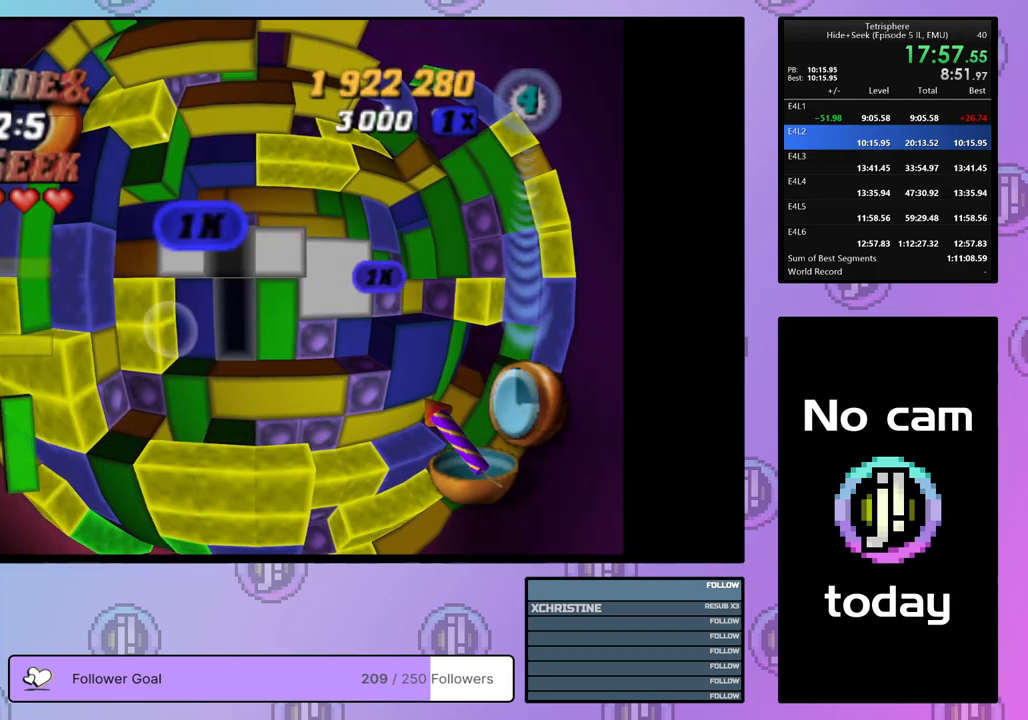
{"buttons": [], "right_stick": "center", "events": [[67, "DPAD_DOWN", "up"], [200, "DPAD_DOWN", "down"], [300, "DPAD_DOWN", "up"], [367, "DPAD_DOWN", "down"], [433, "DPAD_DOWN", "up"]]}
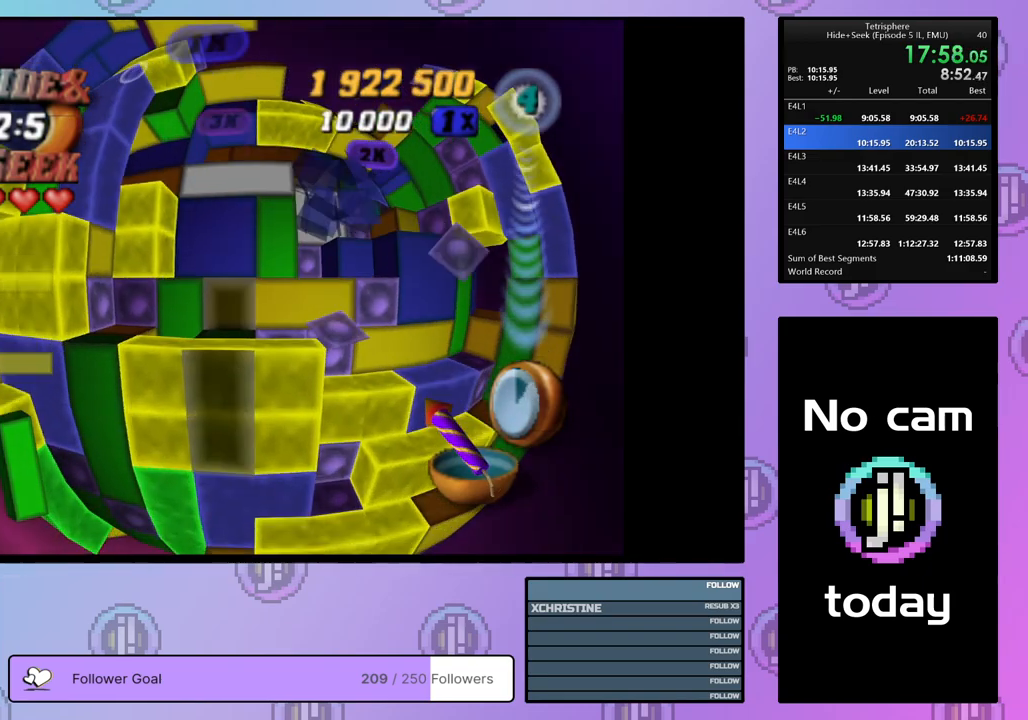
{"buttons": ["SQUARE", "DPAD_UP"], "right_stick": "center", "events": [[17, "DPAD_LEFT", "down"], [50, "SQUARE", "down"], [117, "DPAD_LEFT", "up"], [200, "DPAD_UP", "down"], [300, "DPAD_UP", "up"], [350, "DPAD_UP", "down"], [450, "DPAD_UP", "up"], [500, "DPAD_UP", "down"]]}
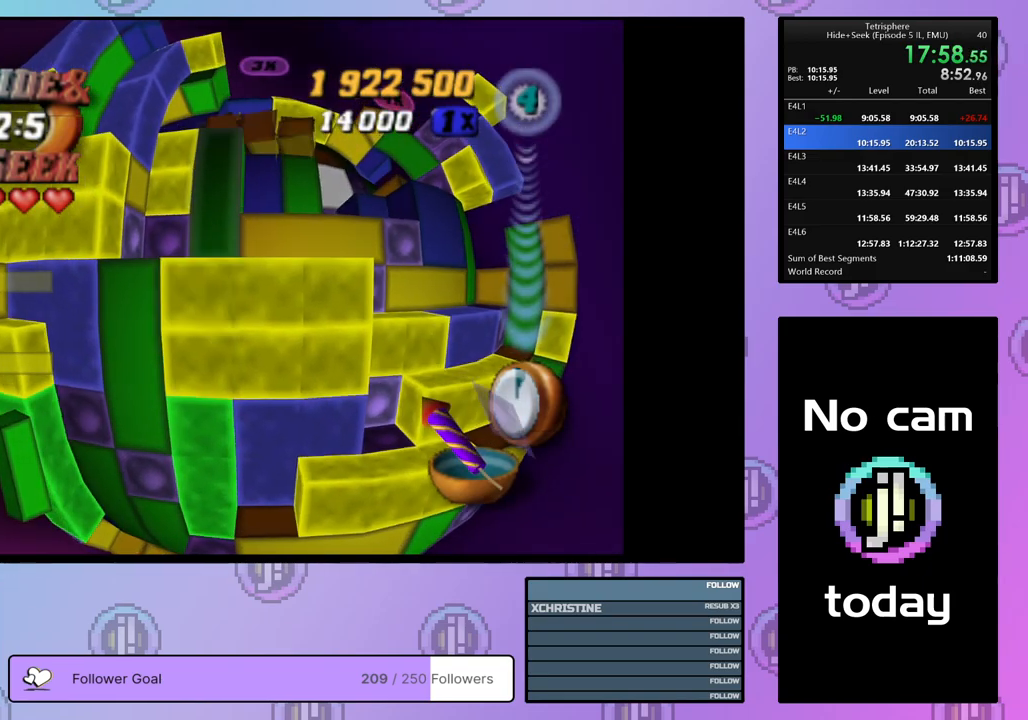
{"buttons": ["SQUARE", "DPAD_RIGHT"], "right_stick": "center", "events": [[83, "DPAD_UP", "up"], [150, "DPAD_UP", "down"], [233, "DPAD_UP", "up"], [300, "DPAD_UP", "down"], [400, "DPAD_UP", "up"], [467, "DPAD_RIGHT", "down"]]}
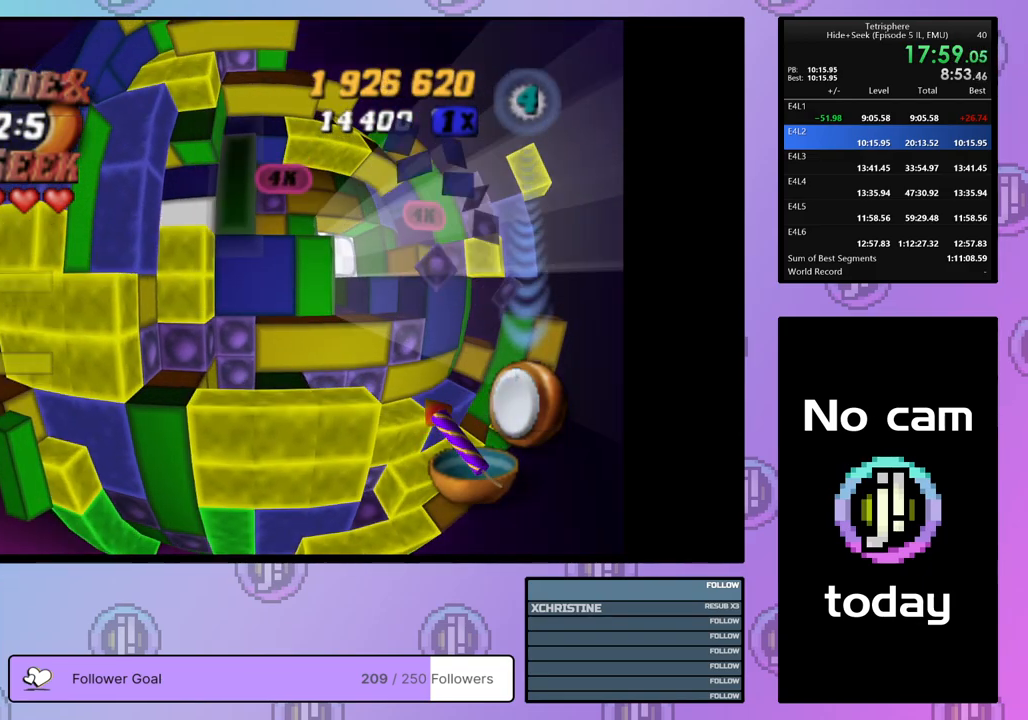
{"buttons": [], "right_stick": "center", "events": [[67, "DPAD_RIGHT", "up"], [117, "DPAD_RIGHT", "down"], [183, "DPAD_RIGHT", "up"], [400, "SQUARE", "up"]]}
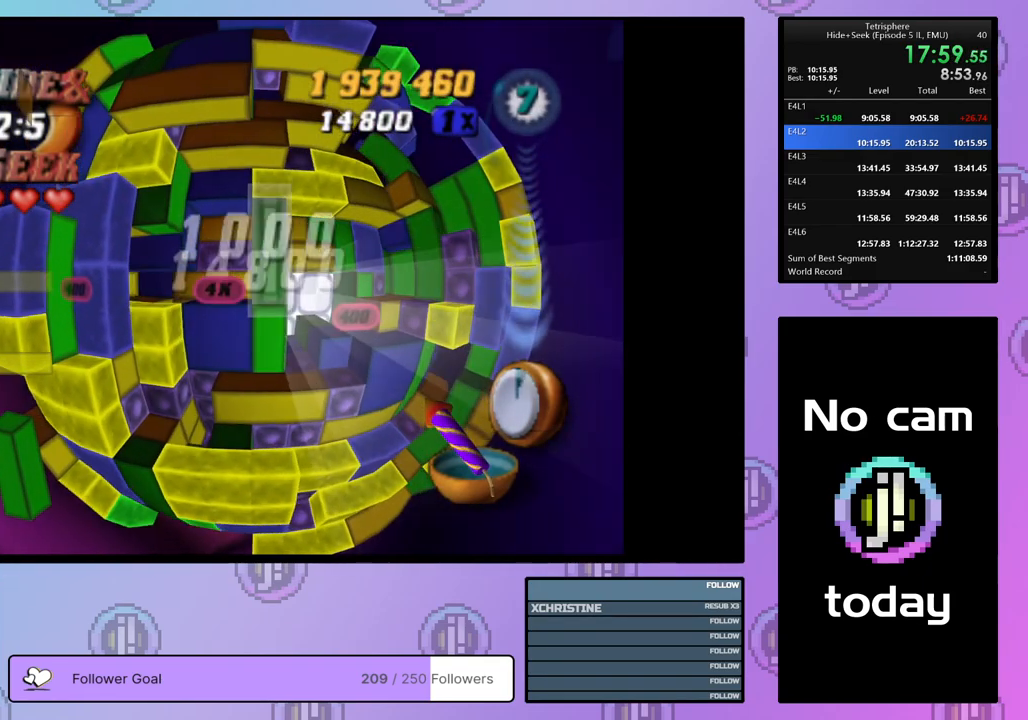
{"buttons": [], "right_stick": "center", "events": [[17, "CROSS", "down"], [117, "DPAD_DOWN", "down"], [150, "CROSS", "up"], [183, "DPAD_DOWN", "up"], [250, "DPAD_DOWN", "down"], [333, "DPAD_DOWN", "up"], [417, "DPAD_DOWN", "down"], [500, "DPAD_DOWN", "up"]]}
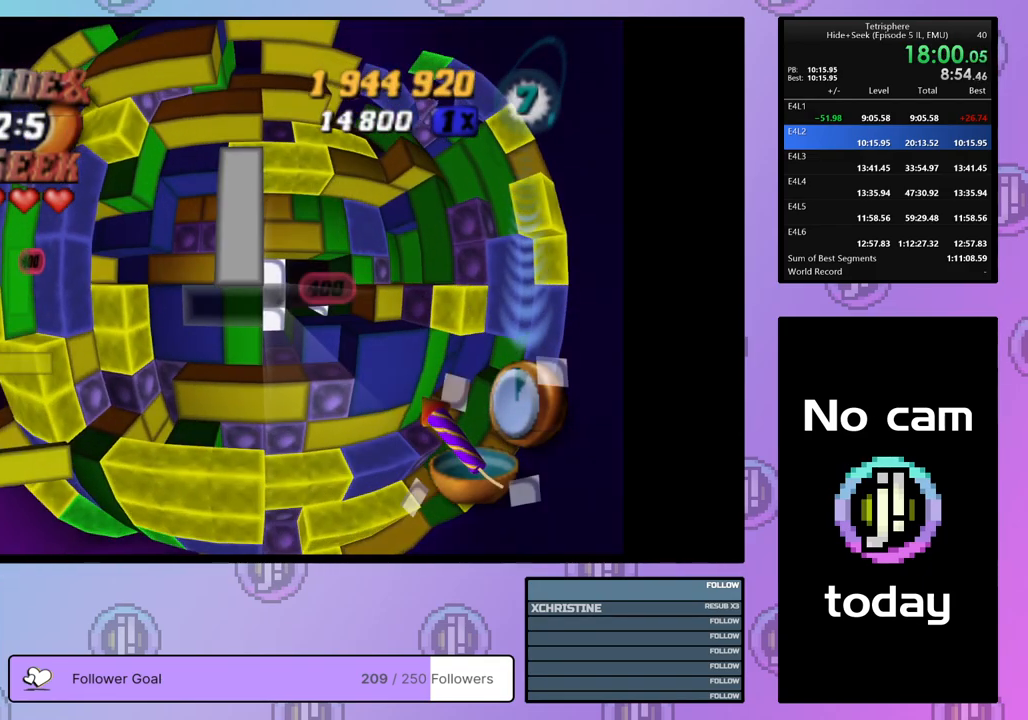
{"buttons": ["SQUARE", "DPAD_LEFT"], "right_stick": "center", "events": [[67, "DPAD_DOWN", "down"], [150, "DPAD_DOWN", "up"], [300, "SQUARE", "down"], [433, "DPAD_LEFT", "down"]]}
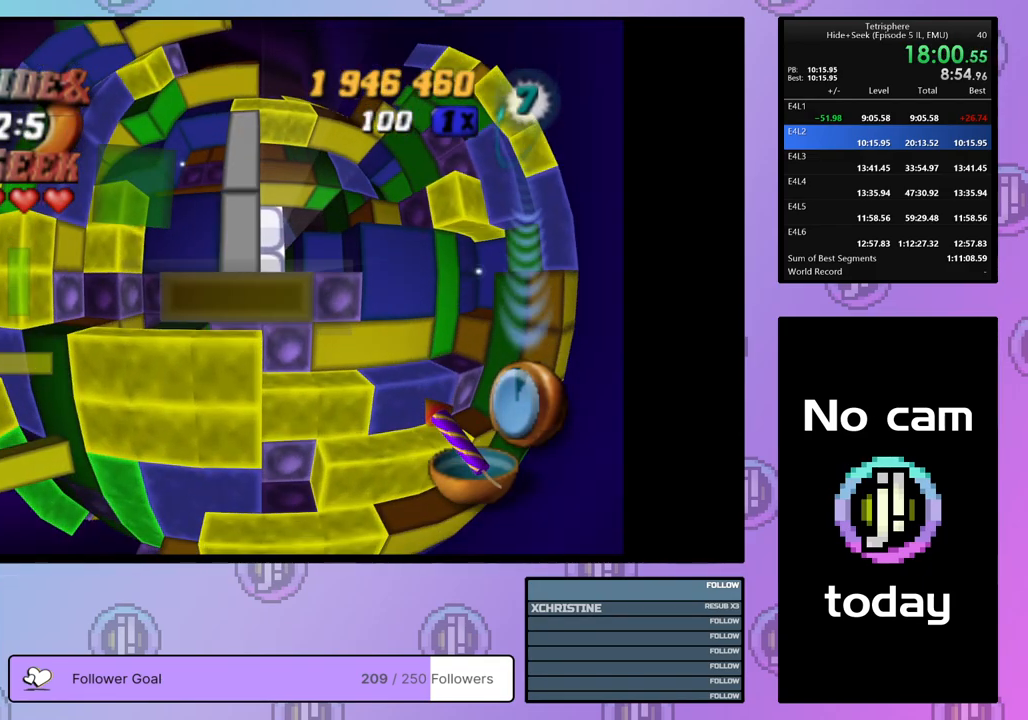
{"buttons": ["CROSS"], "right_stick": "center", "events": [[17, "DPAD_LEFT", "up"], [100, "DPAD_UP", "down"], [200, "DPAD_UP", "up"], [400, "SQUARE", "up"], [500, "CROSS", "down"]]}
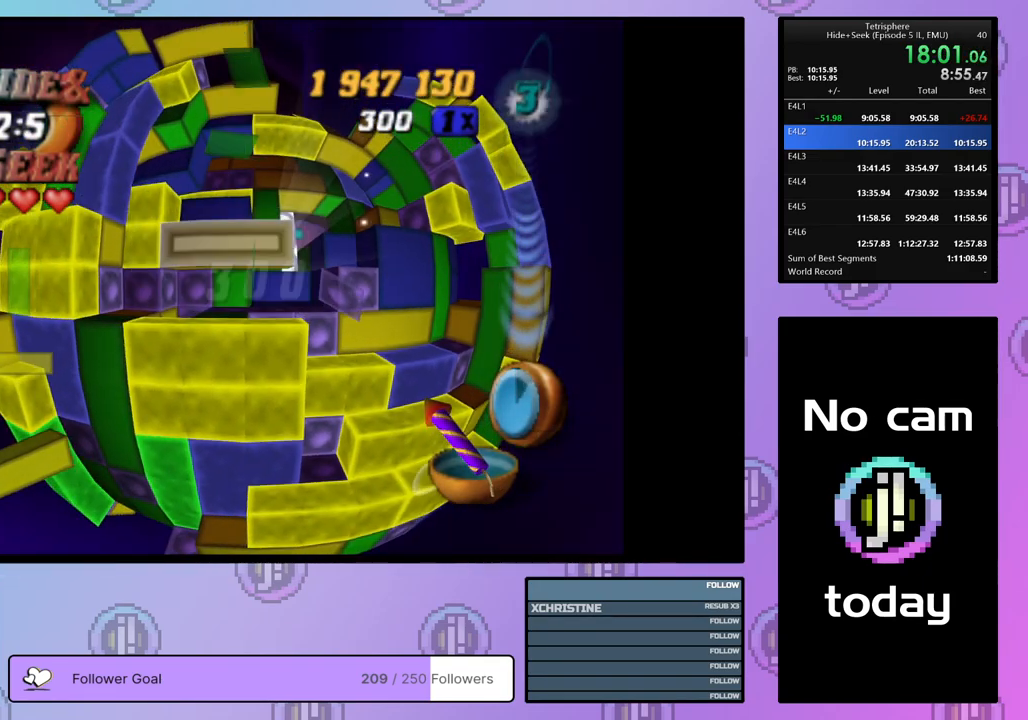
{"buttons": ["DPAD_LEFT"], "right_stick": "center", "events": [[100, "CROSS", "up"], [150, "DPAD_UP", "down"], [233, "DPAD_UP", "up"], [300, "DPAD_UP", "down"], [367, "DPAD_UP", "up"], [483, "DPAD_LEFT", "down"]]}
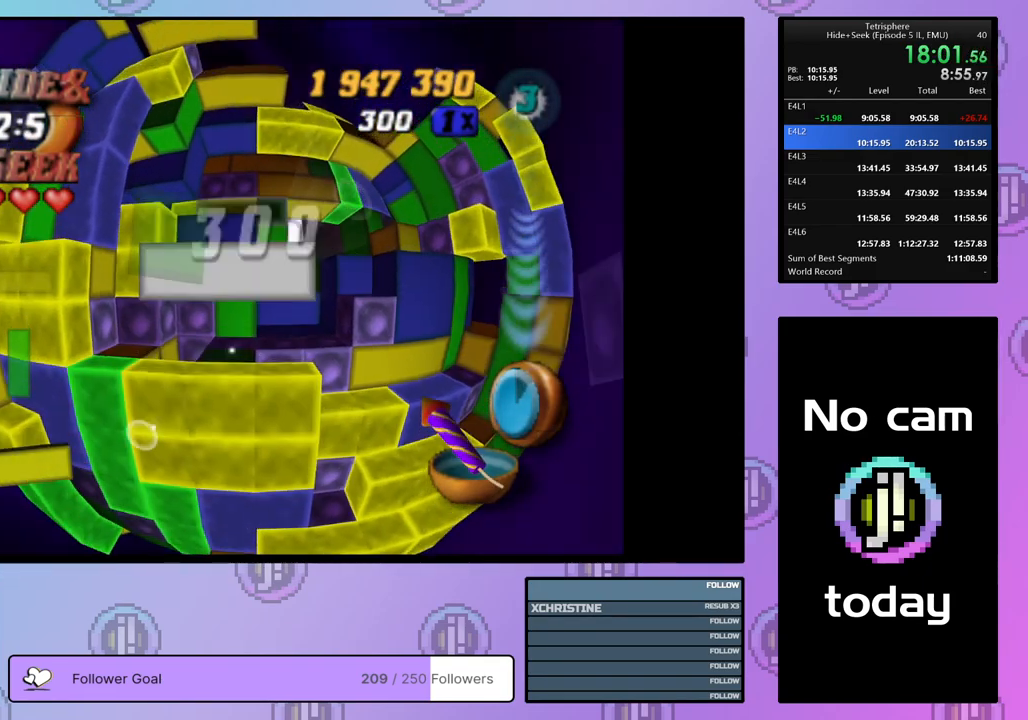
{"buttons": ["DPAD_UP"], "right_stick": "center", "events": [[50, "DPAD_LEFT", "up"], [133, "DPAD_DOWN", "down"], [217, "DPAD_DOWN", "up"], [467, "DPAD_UP", "down"]]}
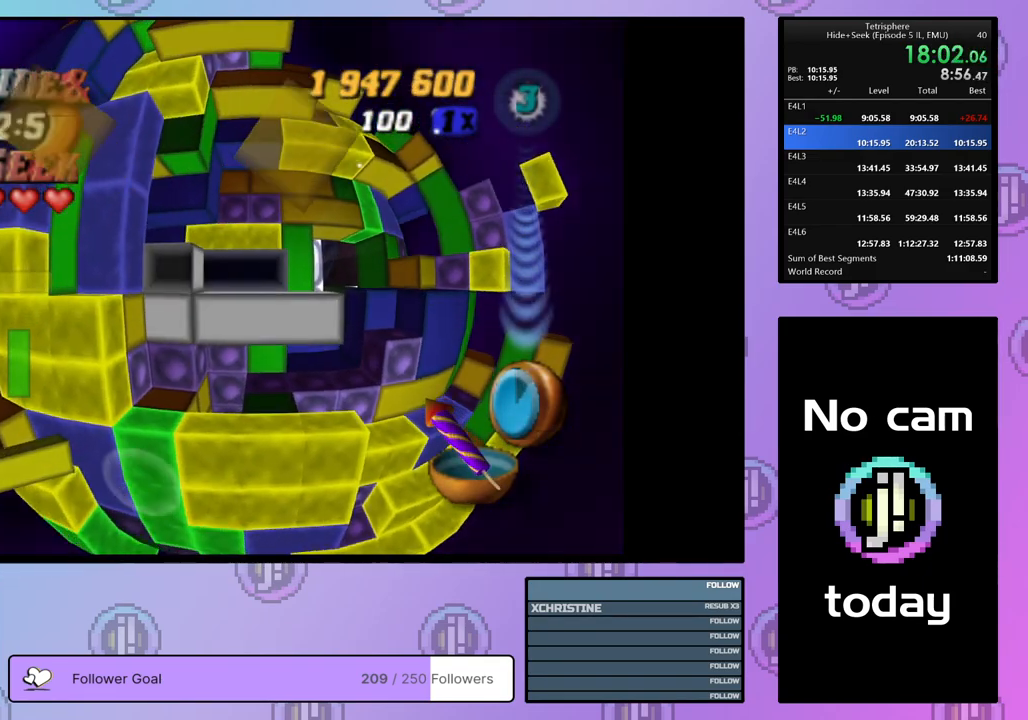
{"buttons": ["DPAD_RIGHT"], "right_stick": "center", "events": [[67, "DPAD_UP", "up"], [117, "DPAD_UP", "down"], [200, "DPAD_UP", "up"], [267, "DPAD_RIGHT", "down"], [367, "DPAD_RIGHT", "up"], [417, "DPAD_RIGHT", "down"]]}
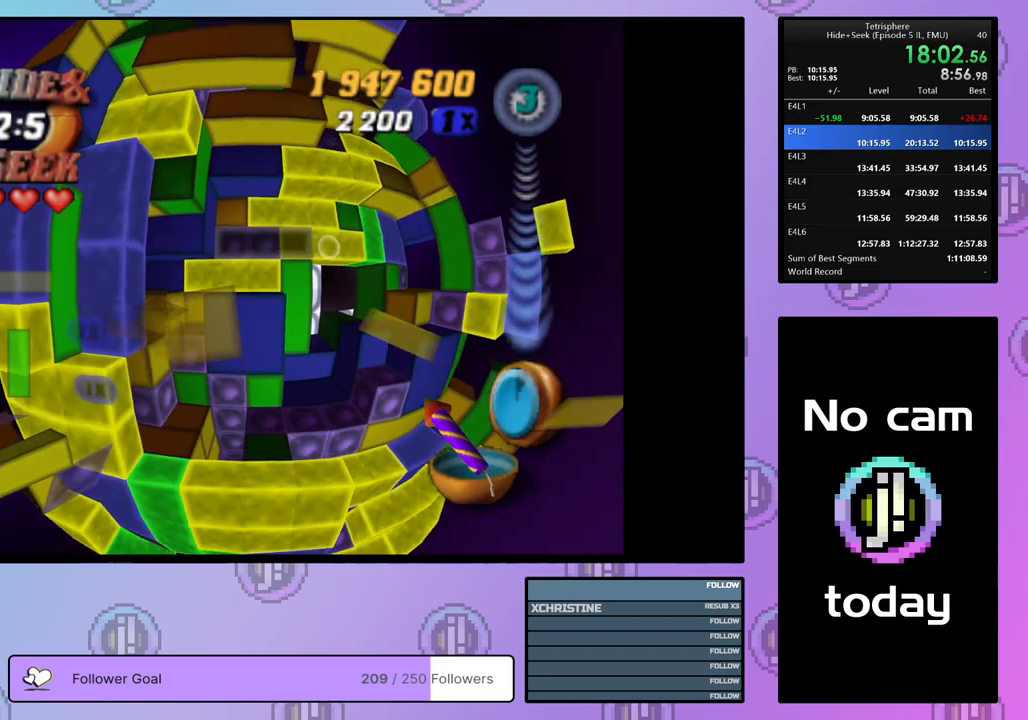
{"buttons": [], "right_stick": "center", "events": [[17, "DPAD_RIGHT", "up"], [67, "DPAD_RIGHT", "down"], [150, "DPAD_RIGHT", "up"], [150, "SQUARE", "down"], [250, "DPAD_LEFT", "down"], [333, "DPAD_LEFT", "up"], [417, "SQUARE", "up"]]}
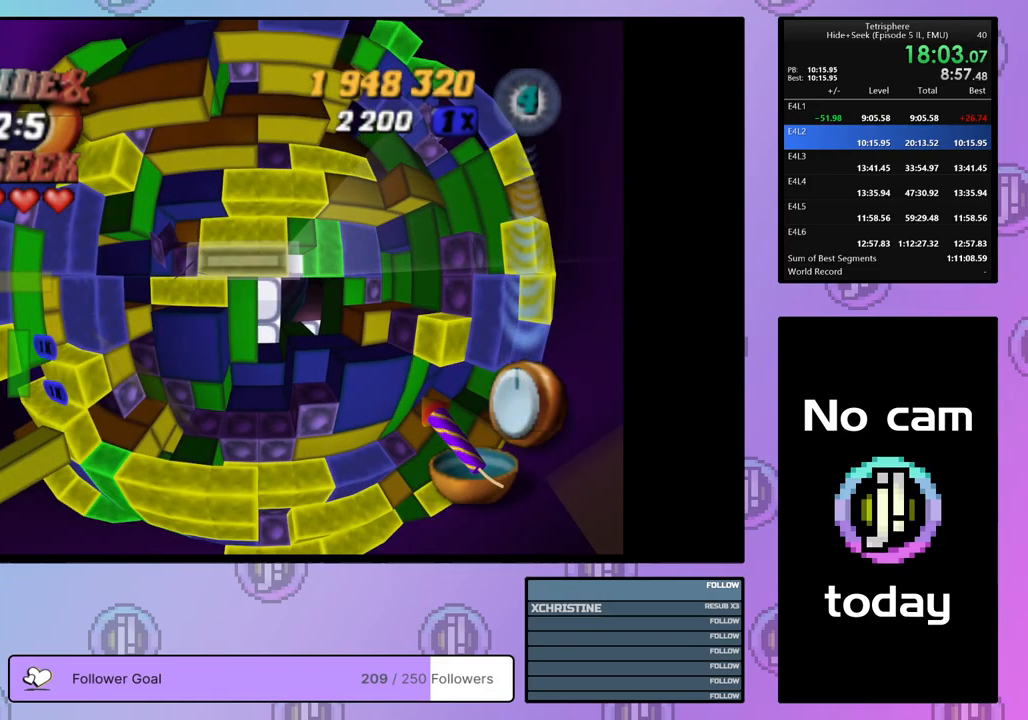
{"buttons": ["SQUARE"], "right_stick": "center", "events": [[17, "CROSS", "down"], [150, "CROSS", "up"], [167, "DPAD_DOWN", "down"], [267, "DPAD_DOWN", "up"], [333, "DPAD_DOWN", "down"], [417, "DPAD_DOWN", "up"], [417, "SQUARE", "down"]]}
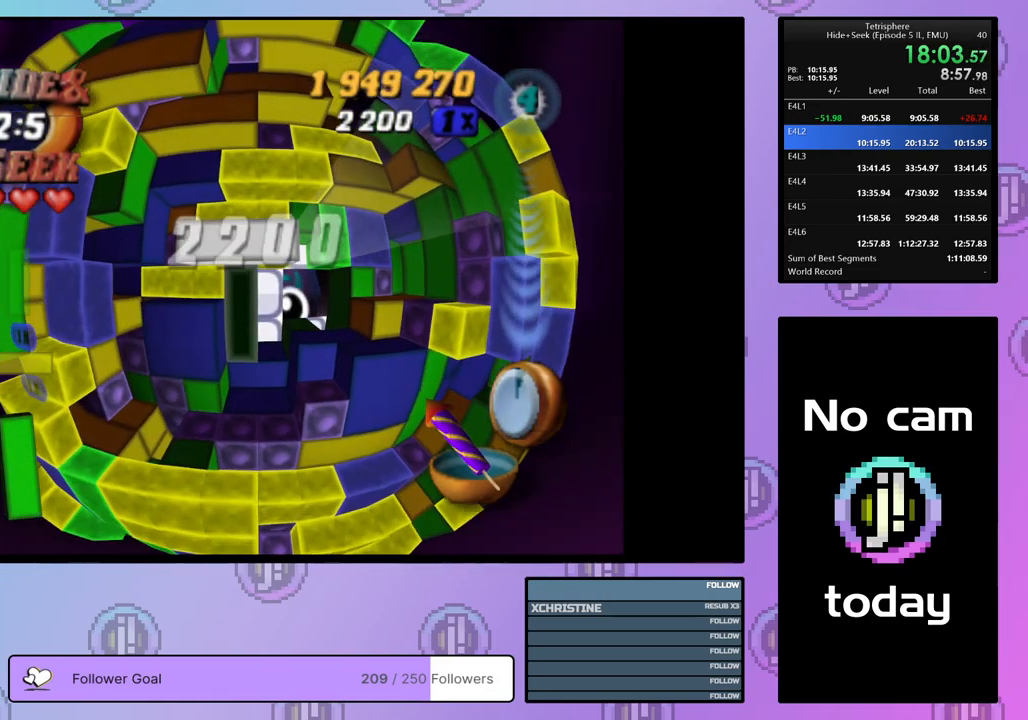
{"buttons": ["SQUARE"], "right_stick": "center", "events": [[83, "DPAD_RIGHT", "down"], [200, "DPAD_RIGHT", "up"], [300, "DPAD_UP", "down"], [317, "DPAD_RIGHT", "down"], [400, "DPAD_RIGHT", "up"], [400, "DPAD_UP", "up"]]}
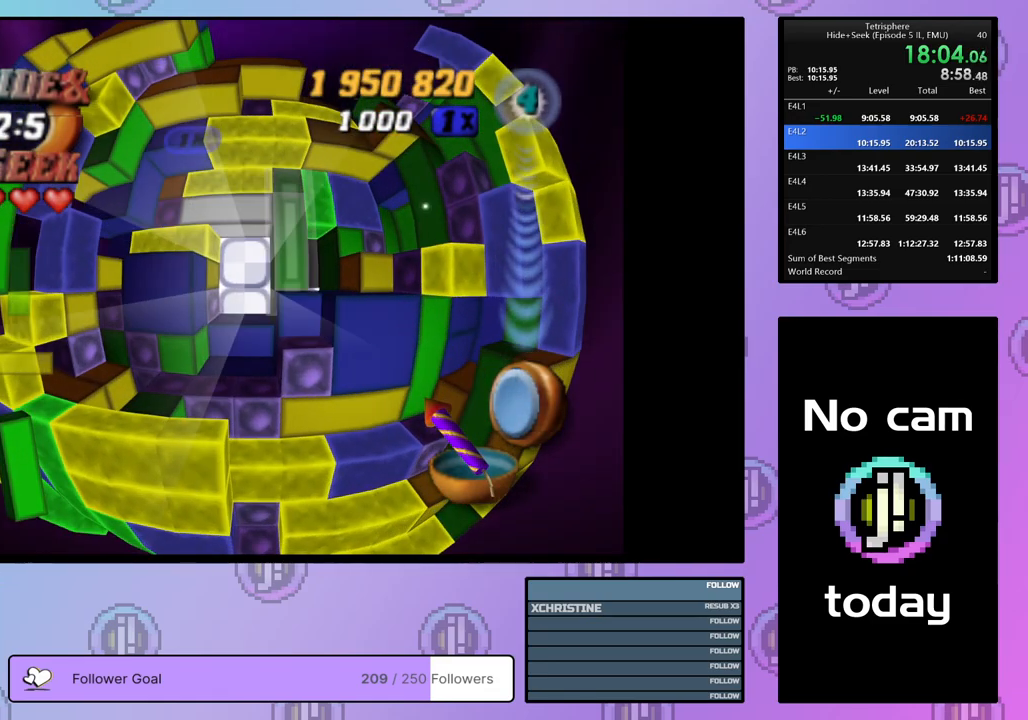
{"buttons": [], "right_stick": "center", "events": [[500, "SQUARE", "up"]]}
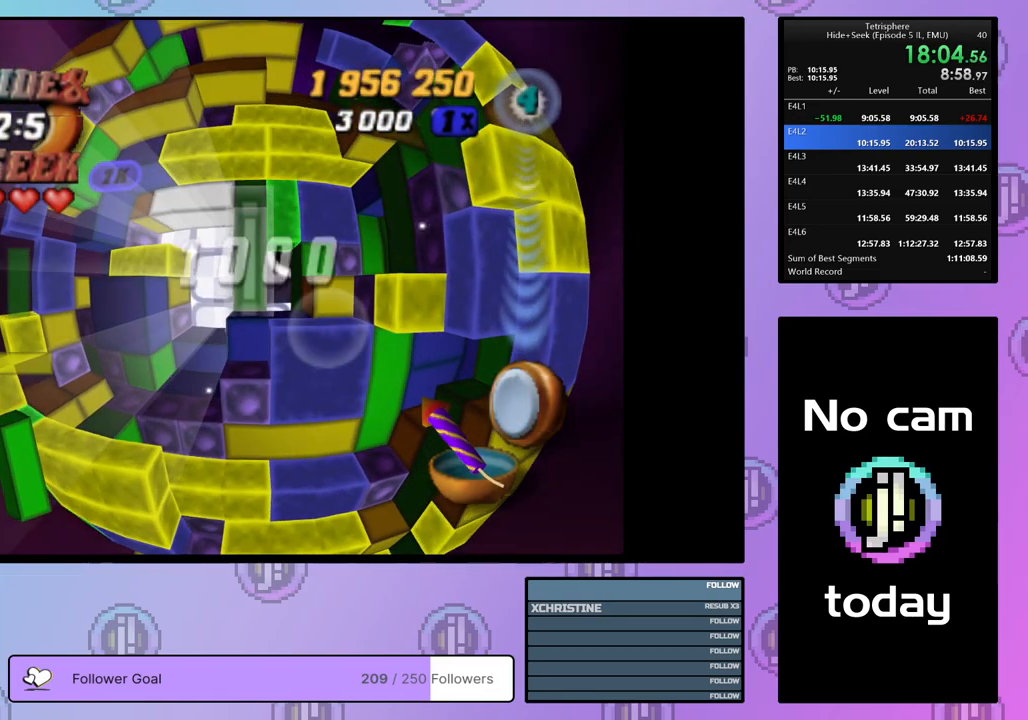
{"buttons": ["DPAD_LEFT"], "right_stick": "center", "events": [[100, "CROSS", "down"], [200, "CROSS", "up"], [200, "DPAD_LEFT", "down"], [267, "DPAD_LEFT", "up"], [333, "DPAD_LEFT", "down"], [400, "DPAD_LEFT", "up"], [483, "DPAD_LEFT", "down"]]}
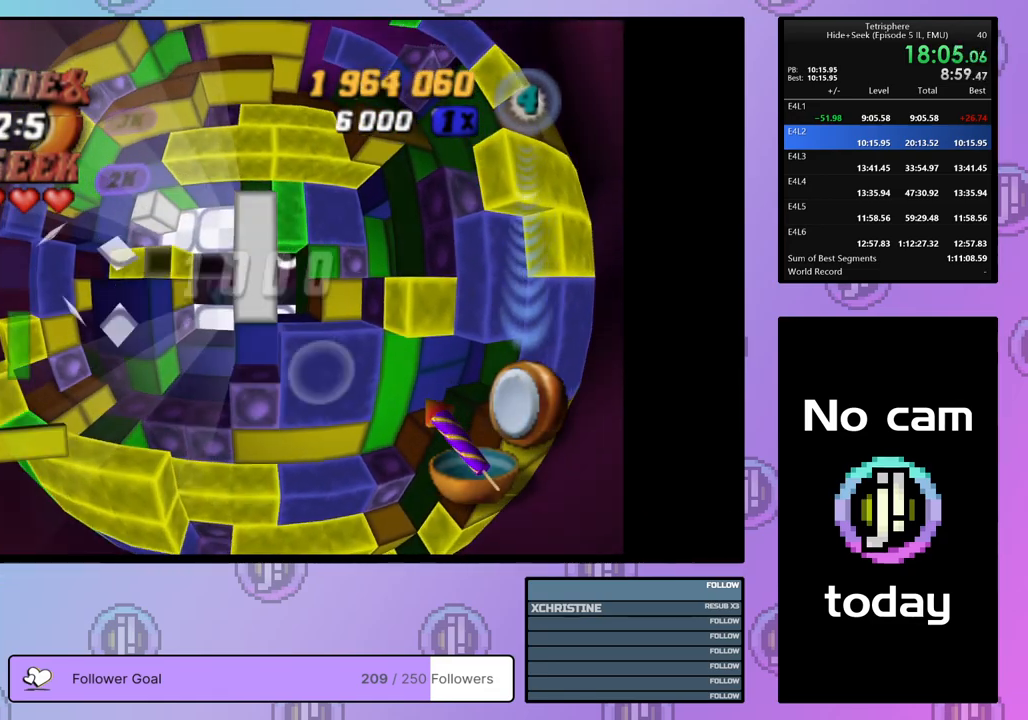
{"buttons": ["SQUARE"], "right_stick": "center", "events": [[50, "DPAD_LEFT", "up"], [133, "DPAD_LEFT", "down"], [217, "DPAD_LEFT", "up"], [267, "SQUARE", "down"], [367, "DPAD_UP", "down"], [450, "DPAD_UP", "up"]]}
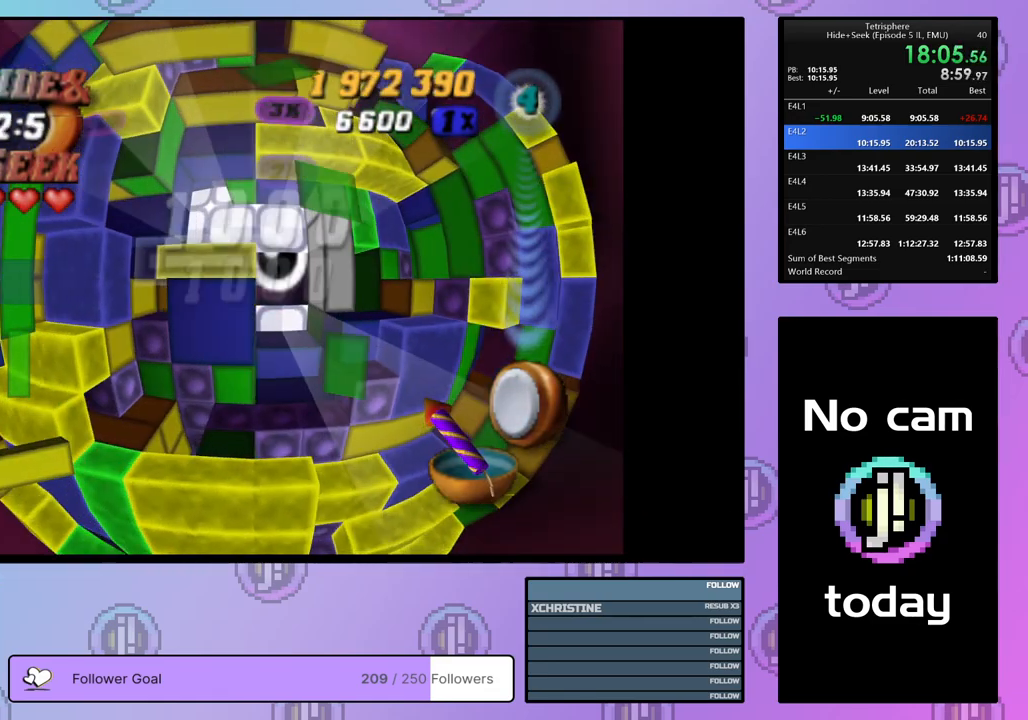
{"buttons": ["SQUARE"], "right_stick": "center", "events": [[50, "DPAD_RIGHT", "down"], [150, "DPAD_RIGHT", "up"], [200, "DPAD_RIGHT", "down"], [300, "DPAD_RIGHT", "up"], [350, "DPAD_RIGHT", "down"], [433, "DPAD_RIGHT", "up"]]}